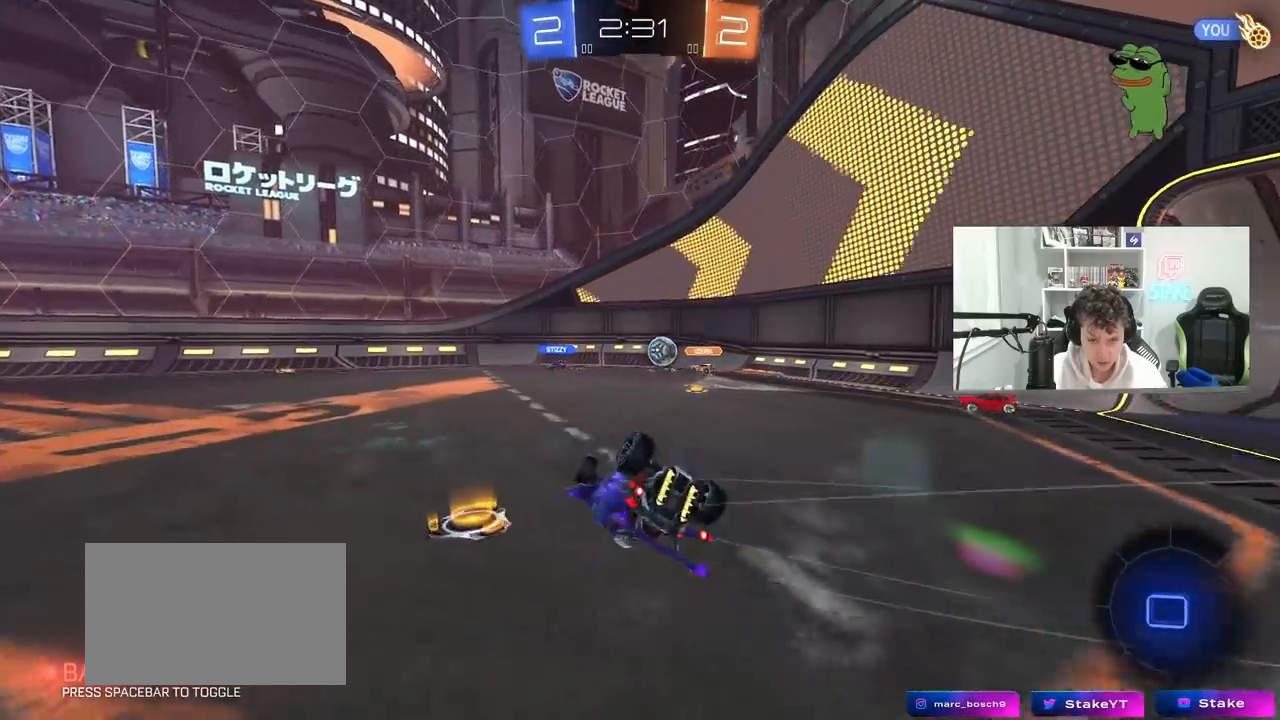
Gameplay with keyboard and mouse; each line is a JSON object with the keys and mouse buttons held at the frame after it. "events" lists presses ("down") and releases ("up") of "1", "2", "3", "4", "5", "a", "alt", "c", "caps_lock", "ctrl", "d", "e", "f", "g", "q", "r", "s", "shift", "space", "t", "tab", "v", "w", "x", "z", "mouse_left", "mouse_wheel" and "mouse_right" between this image and that frame as [ms after this image, input, new state], when the widget could be followed in between. "mouse_left", "mouse_wheel", "mouse_right" = the "left", "wheel", "right" buttons of the "mouse" list. No other keys are recorded. "wheel" means that the mouse wheel is clicked or scrolled. "mouse_move" is the direction in which the mouse moves at that frame (one of eight, or "still"), when it could be read.
{"keys": ["a", "s"], "mouse": ["left"], "mouse_move": "still", "events": [[133, "s", "up"], [233, "s", "down"], [367, "shift", "up"]]}
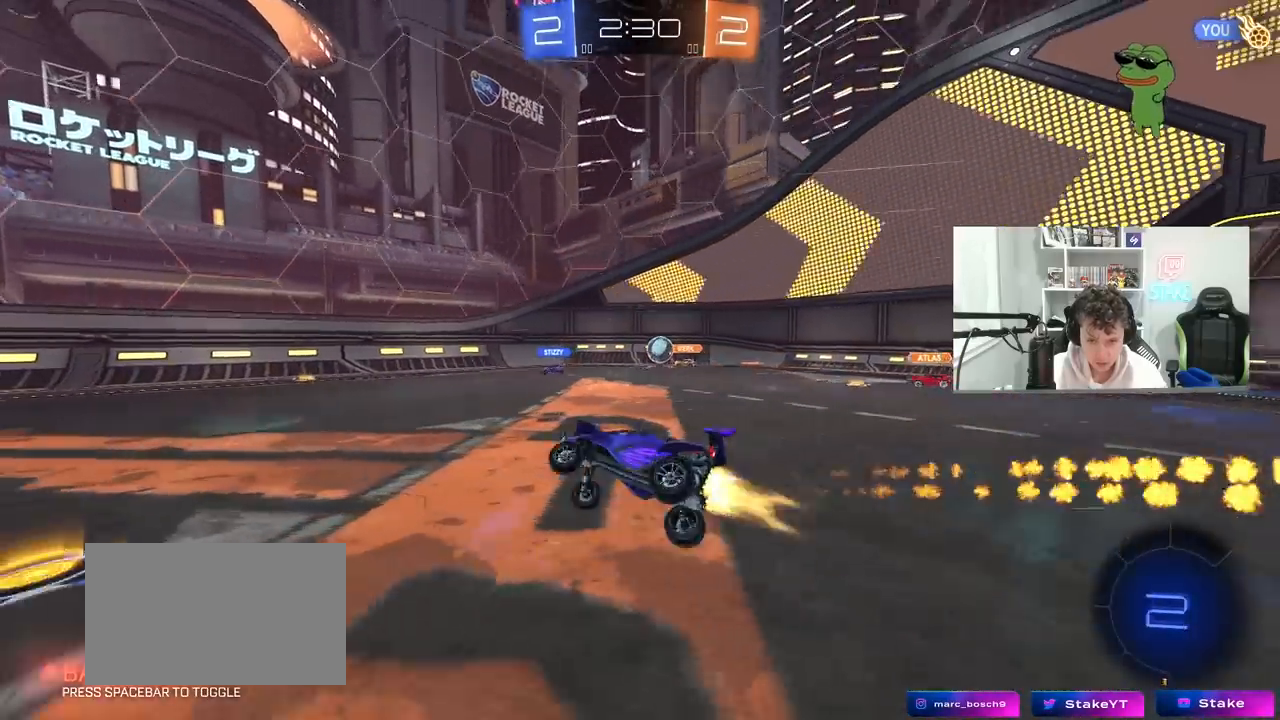
{"keys": ["w"], "mouse": ["left"], "mouse_move": "still", "events": [[17, "a", "up"], [17, "s", "up"], [200, "w", "down"]]}
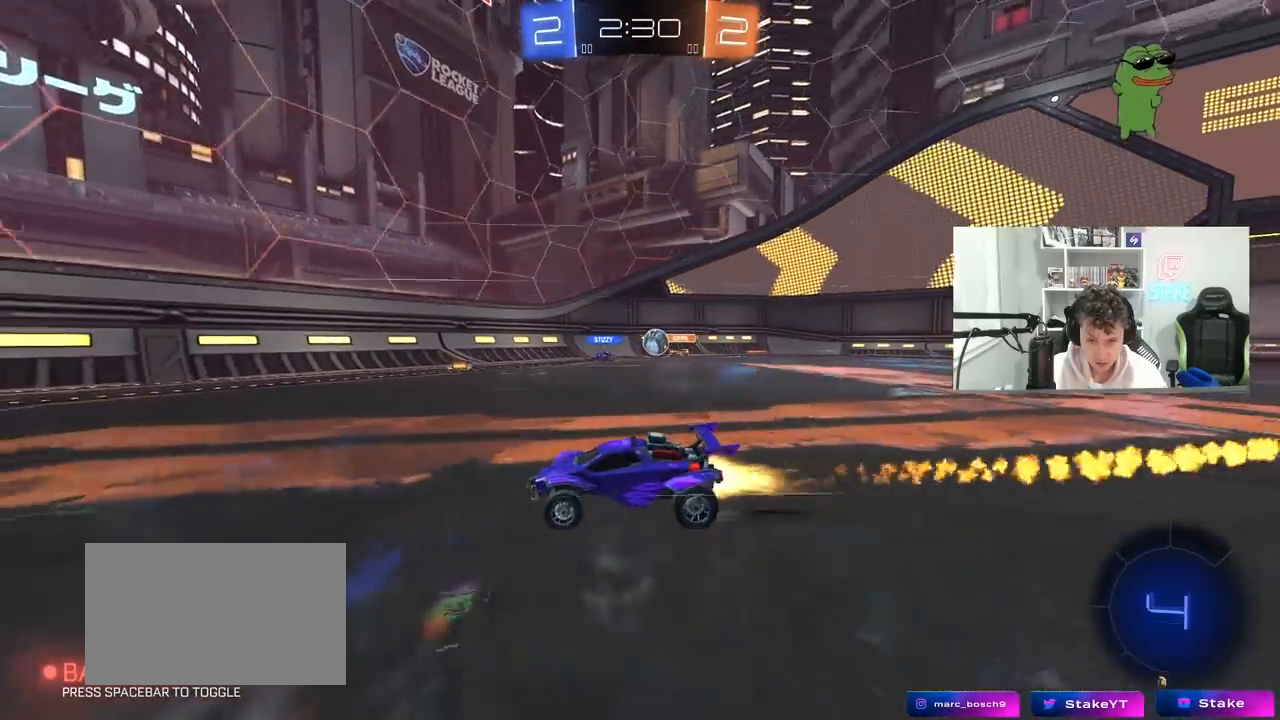
{"keys": ["w"], "mouse": [], "mouse_move": "still", "events": [[67, "mouse_left", "up"]]}
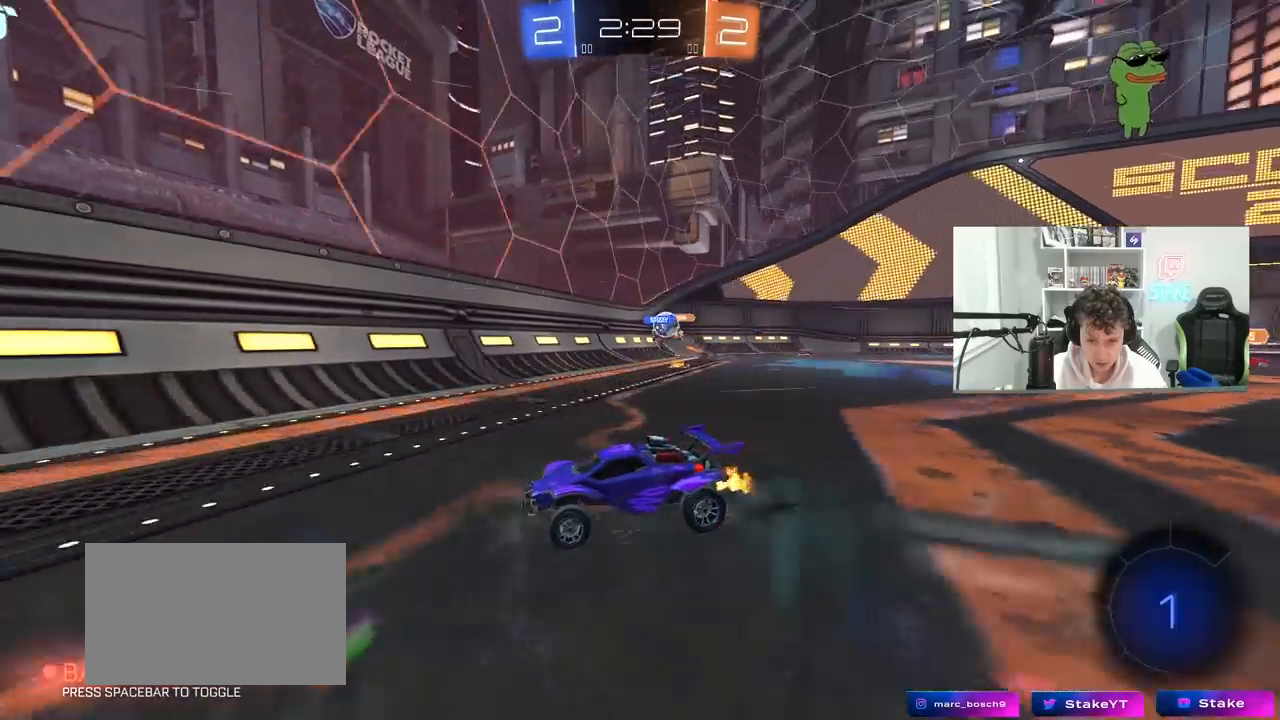
{"keys": ["a", "w"], "mouse": [], "mouse_move": "still", "events": [[33, "a", "down"], [83, "shift", "down"], [317, "shift", "up"]]}
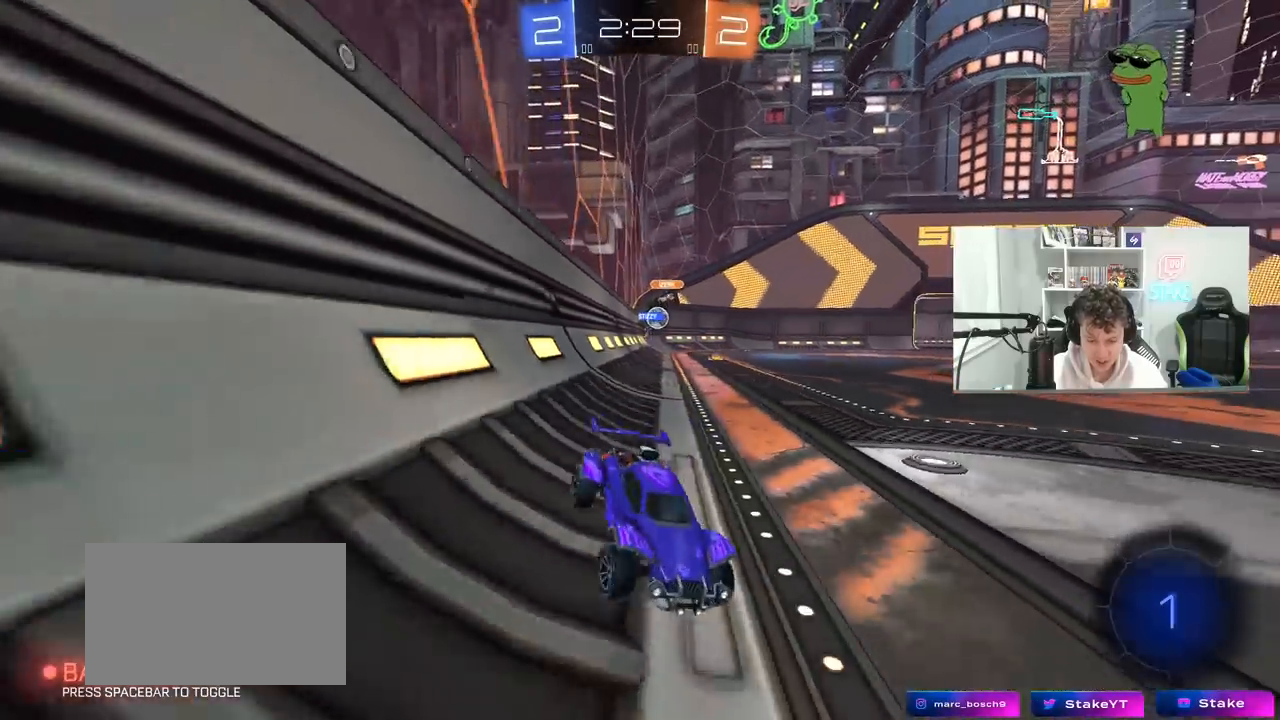
{"keys": ["a", "w"], "mouse": ["left"], "mouse_move": "still", "events": [[150, "shift", "down"], [200, "shift", "up"], [433, "mouse_left", "down"]]}
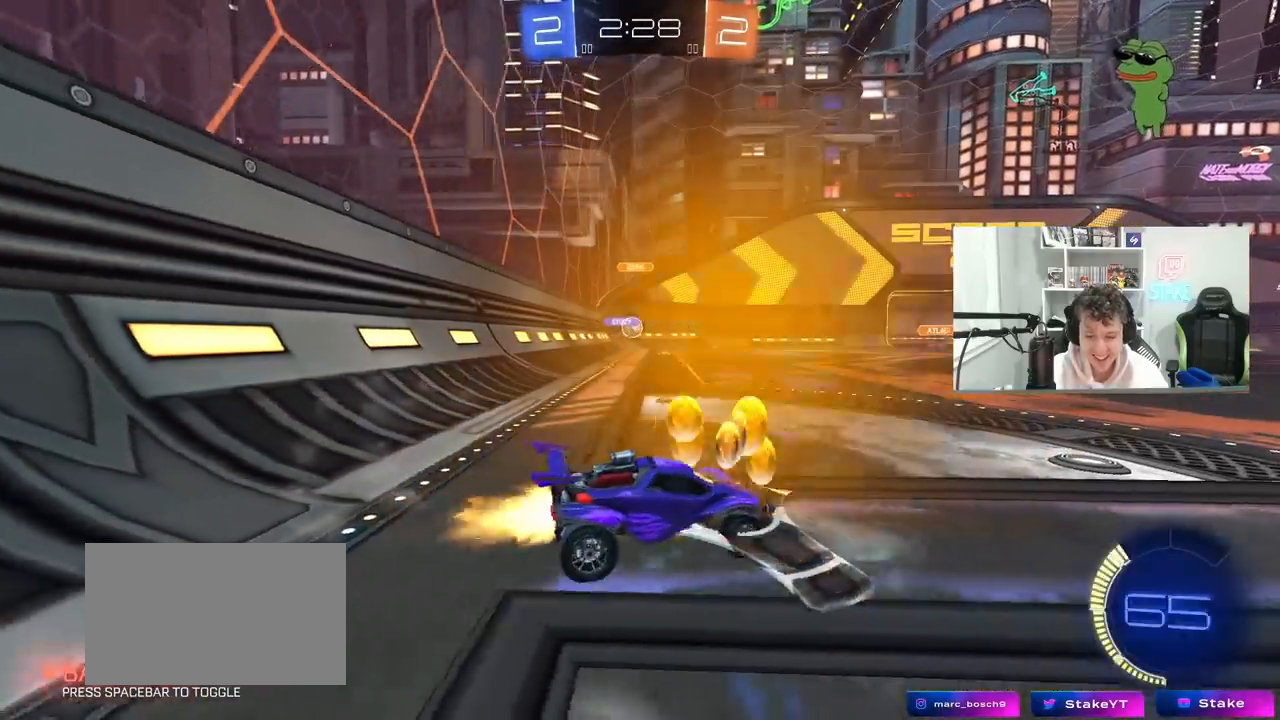
{"keys": ["w"], "mouse": [], "mouse_move": "still", "events": [[67, "a", "up"], [500, "mouse_left", "up"]]}
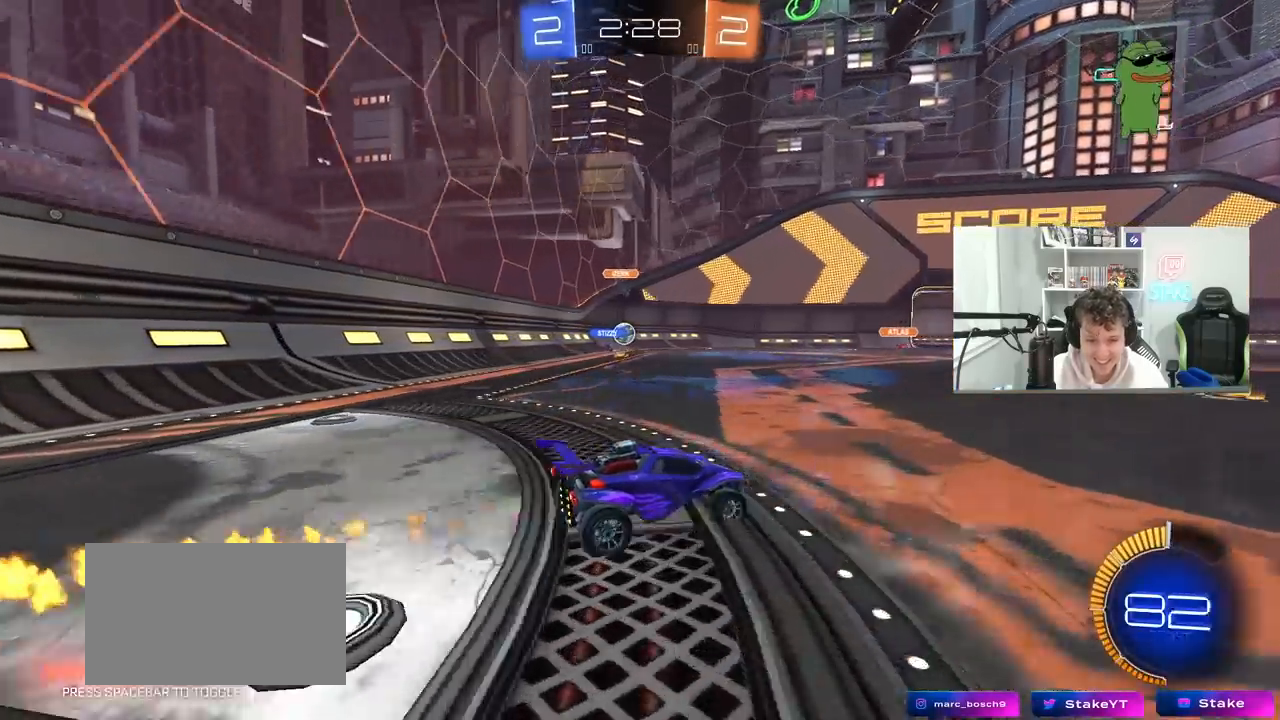
{"keys": ["d", "w"], "mouse": ["left"], "mouse_move": "still", "events": [[417, "mouse_left", "down"], [467, "d", "down"]]}
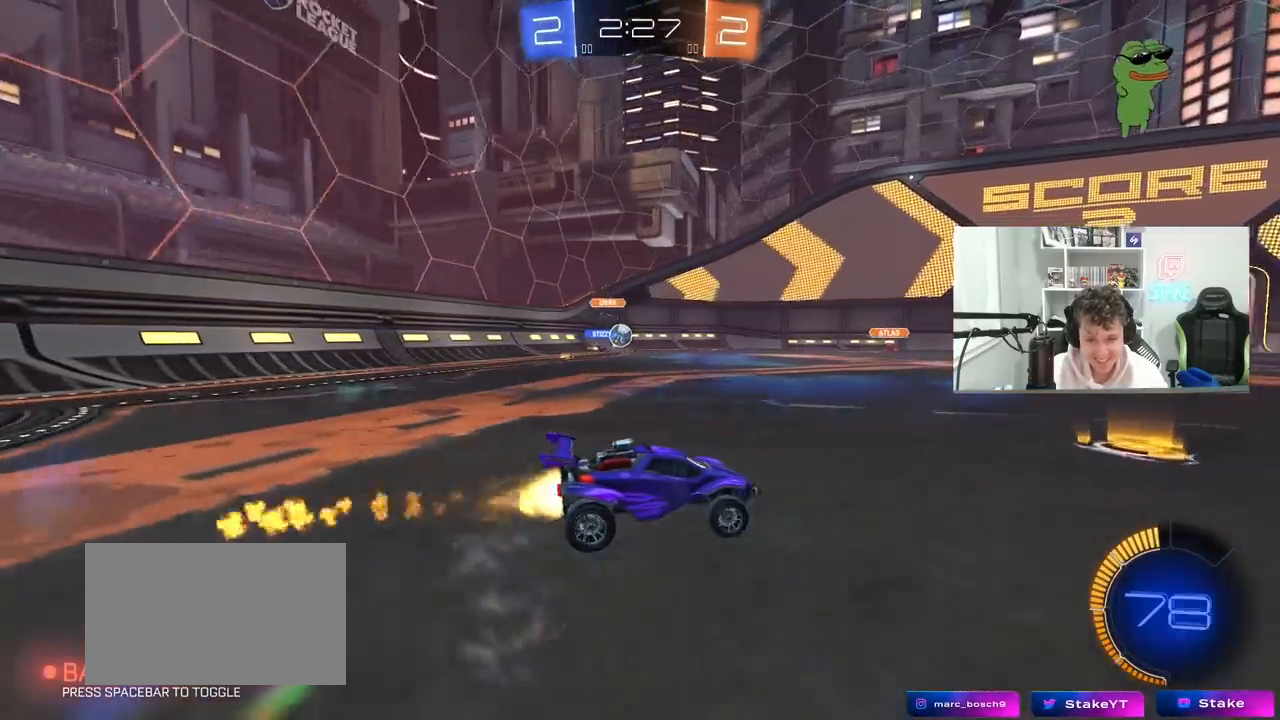
{"keys": ["w"], "mouse": ["left"], "mouse_move": "still", "events": [[50, "d", "up"], [100, "mouse_left", "up"], [200, "a", "down"], [383, "mouse_left", "down"], [433, "a", "up"]]}
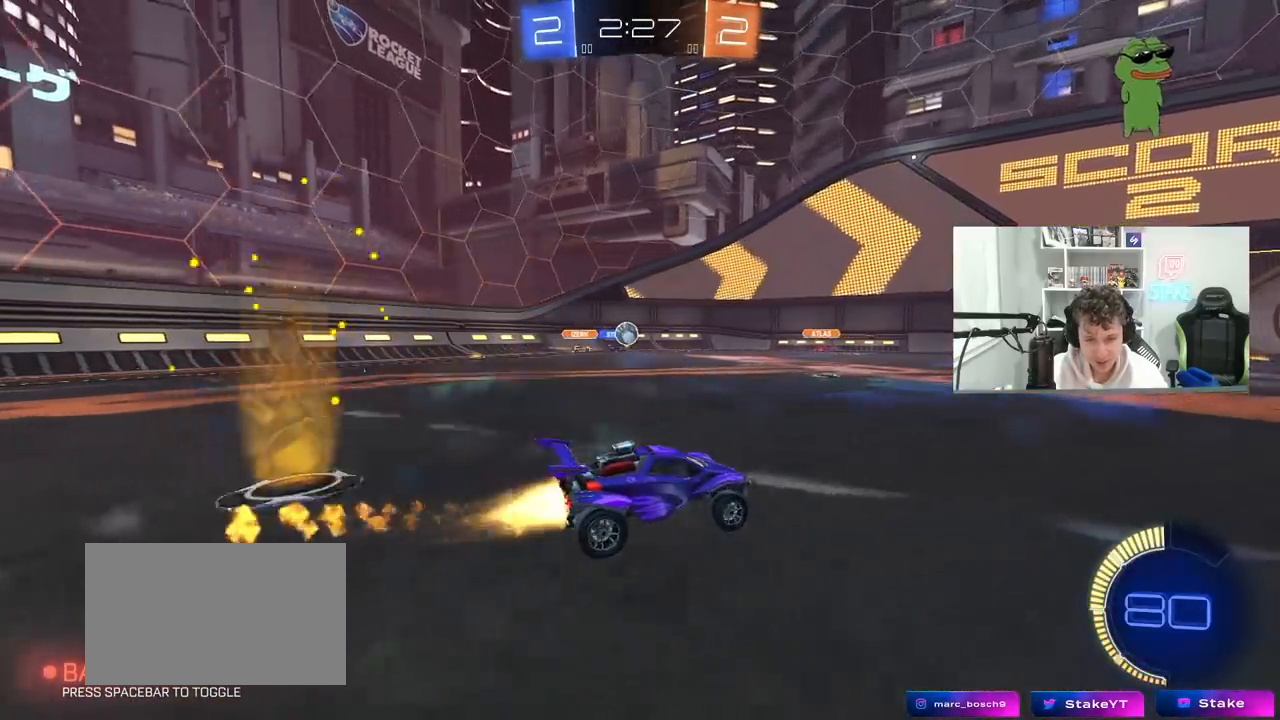
{"keys": [], "mouse": [], "mouse_move": "up", "events": [[117, "mouse_left", "up"], [217, "a", "down"], [317, "a", "up"], [350, "w", "up"]]}
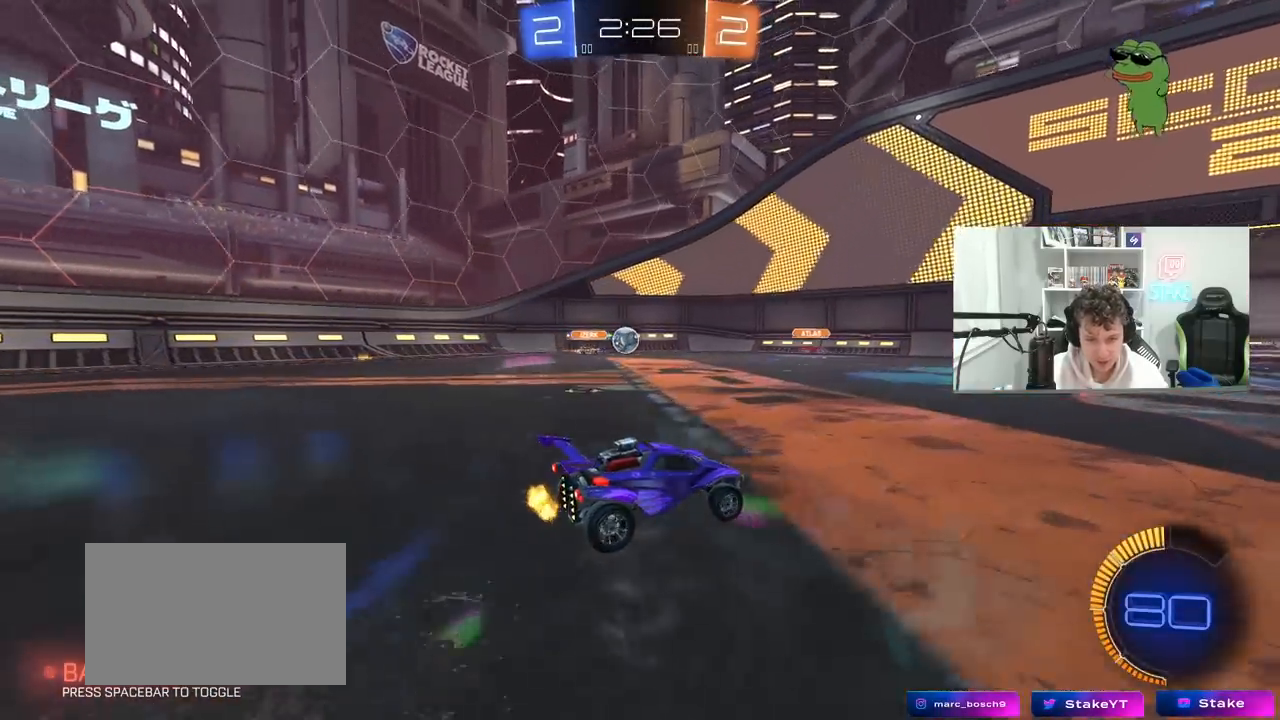
{"keys": ["a", "s"], "mouse": [], "mouse_move": "still", "events": [[83, "a", "down"], [183, "a", "up"], [417, "a", "down"], [417, "s", "down"]]}
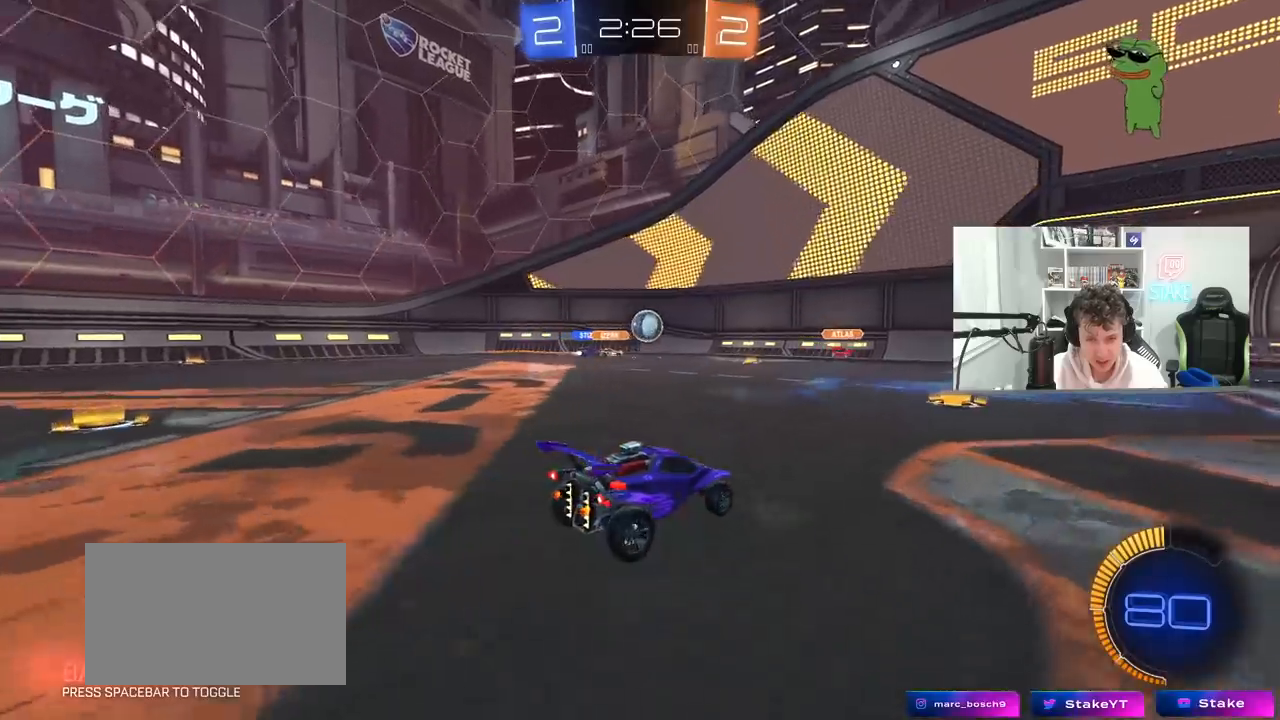
{"keys": ["w"], "mouse": [], "mouse_move": "still", "events": [[100, "a", "up"], [150, "s", "up"], [200, "d", "down"], [333, "d", "up"], [433, "w", "down"]]}
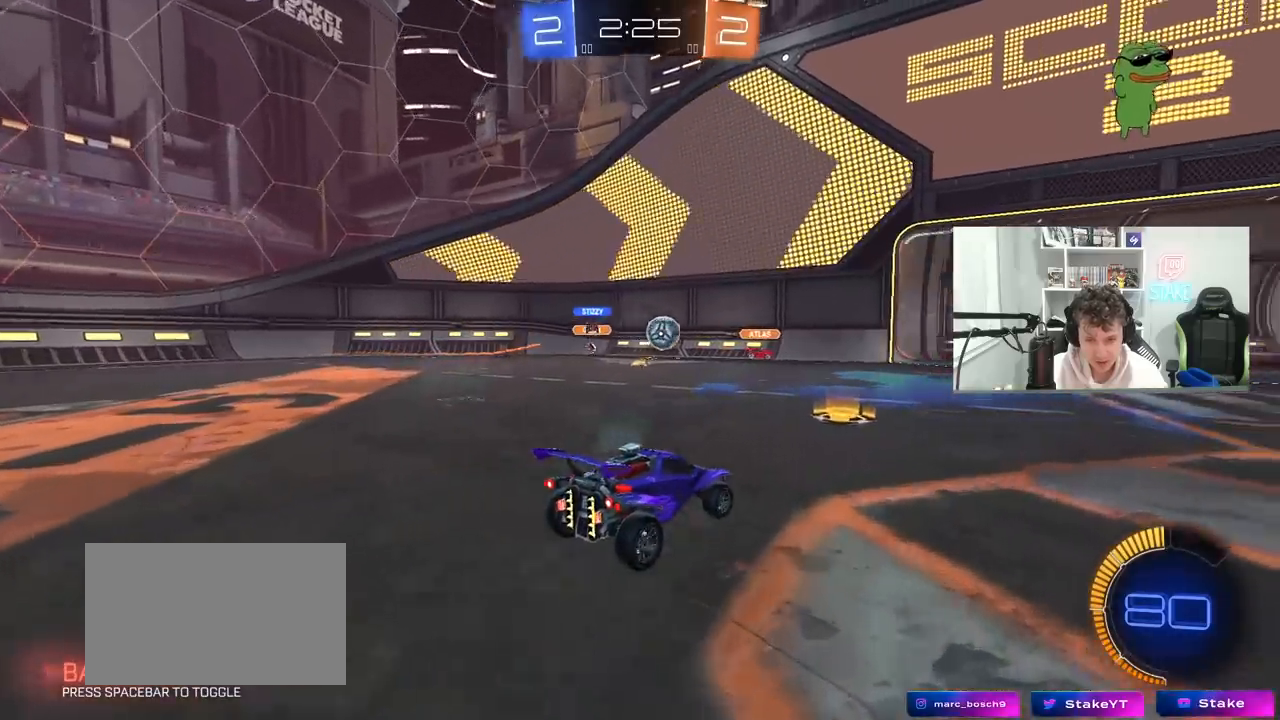
{"keys": ["a", "w"], "mouse": [], "mouse_move": "still", "events": [[267, "a", "down"]]}
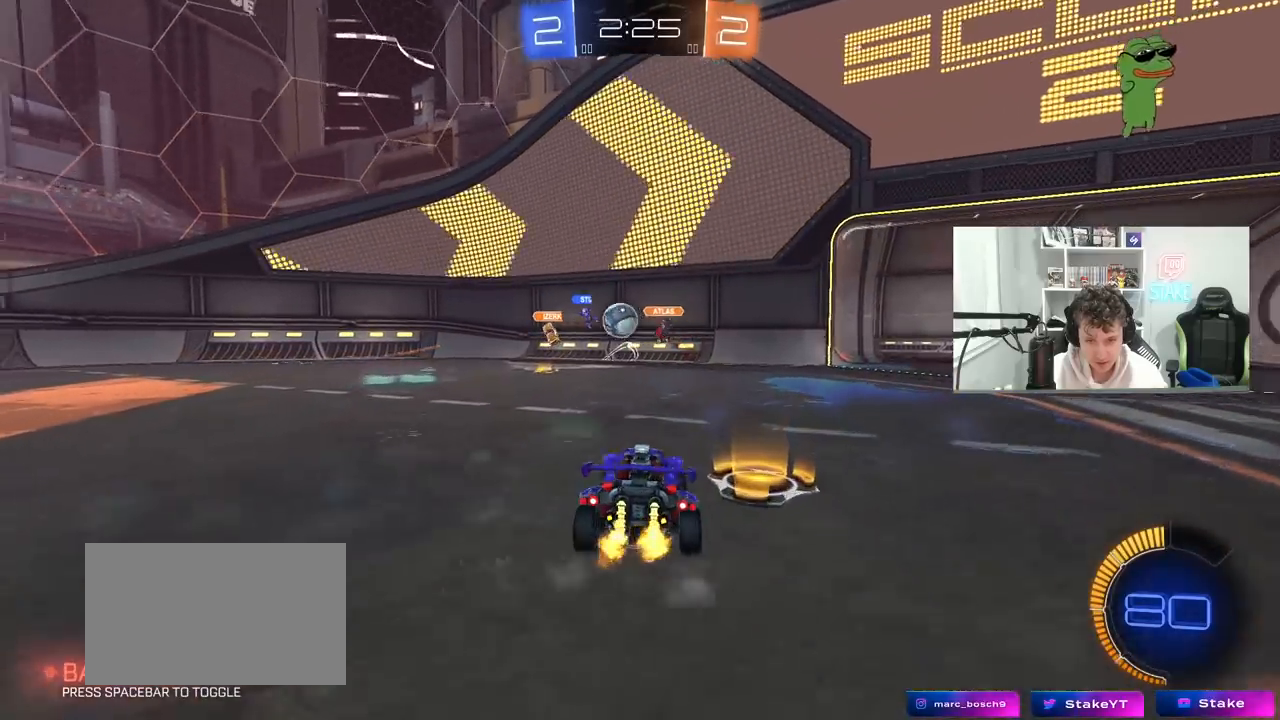
{"keys": ["a", "w"], "mouse": [], "mouse_move": "still", "events": [[83, "a", "up"], [133, "d", "down"], [183, "w", "up"], [233, "w", "down"], [283, "a", "down"], [283, "d", "up"]]}
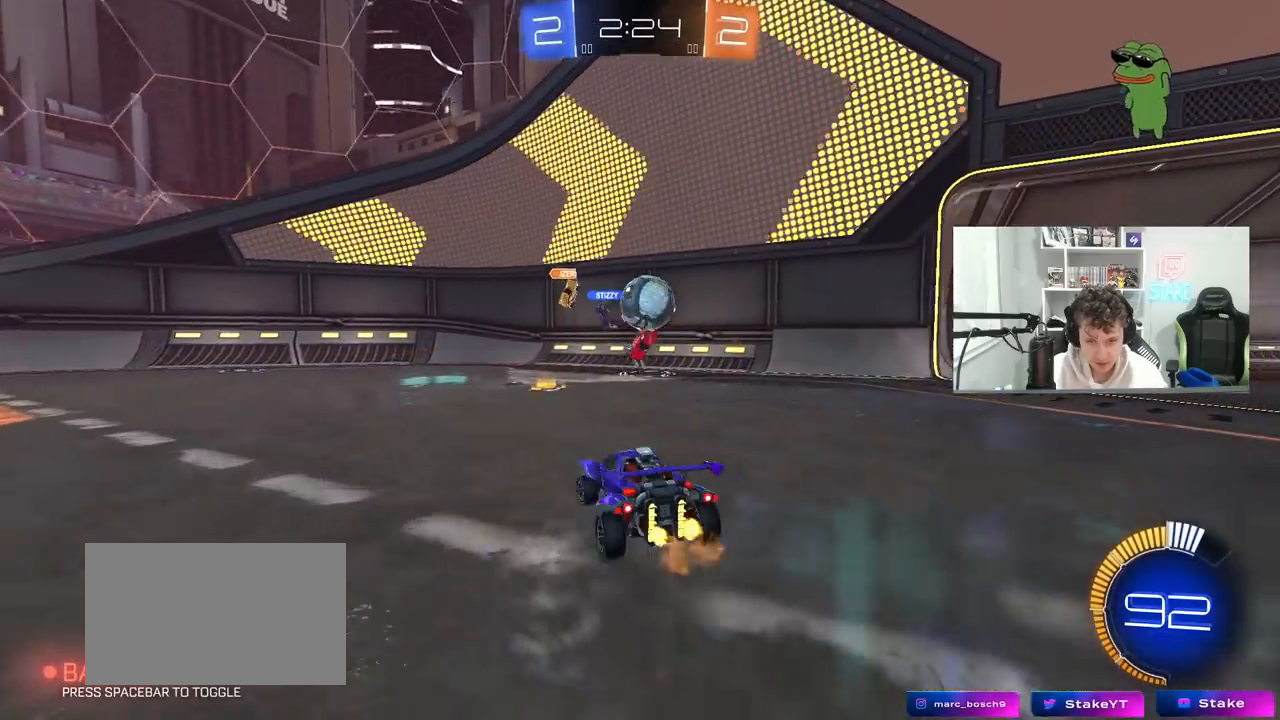
{"keys": ["d", "shift", "w"], "mouse": [], "mouse_move": "down-right", "events": [[17, "a", "up"], [17, "d", "down"], [250, "d", "up"], [250, "w", "up"], [383, "d", "down"], [383, "shift", "down"], [383, "w", "down"]]}
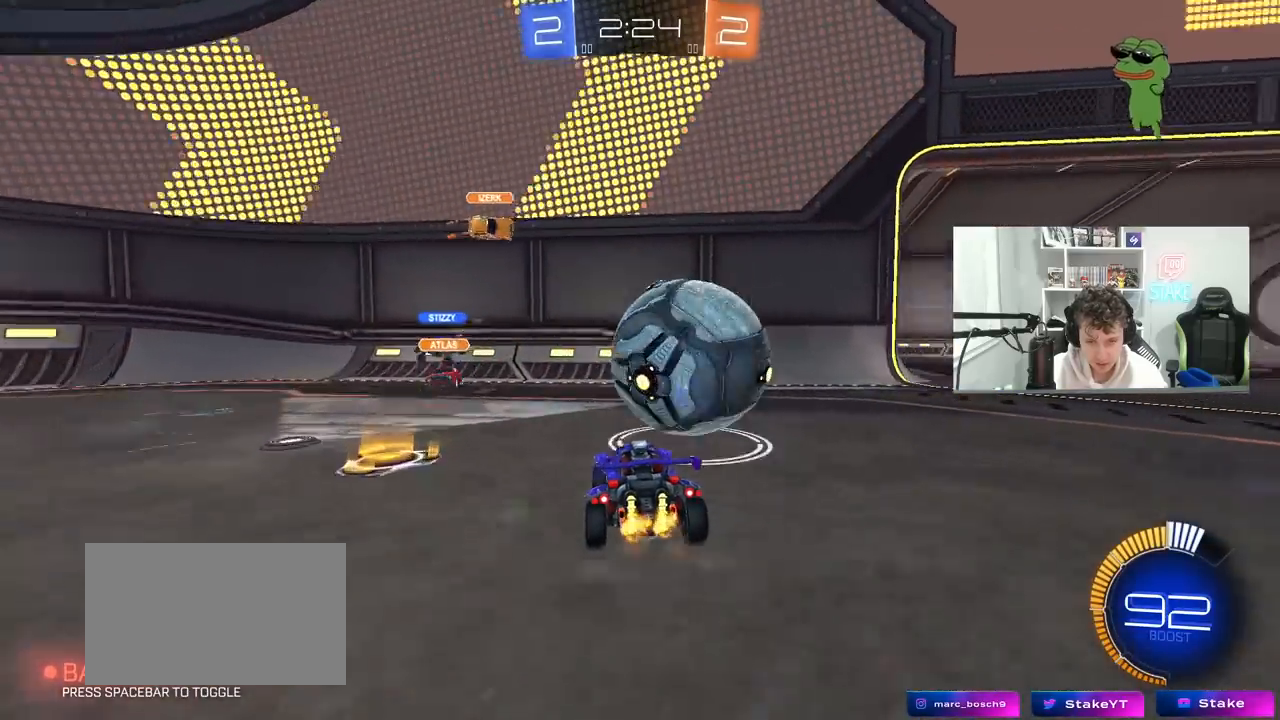
{"keys": ["d", "w"], "mouse": ["left"], "mouse_move": "still", "events": [[17, "shift", "up"], [500, "mouse_left", "down"]]}
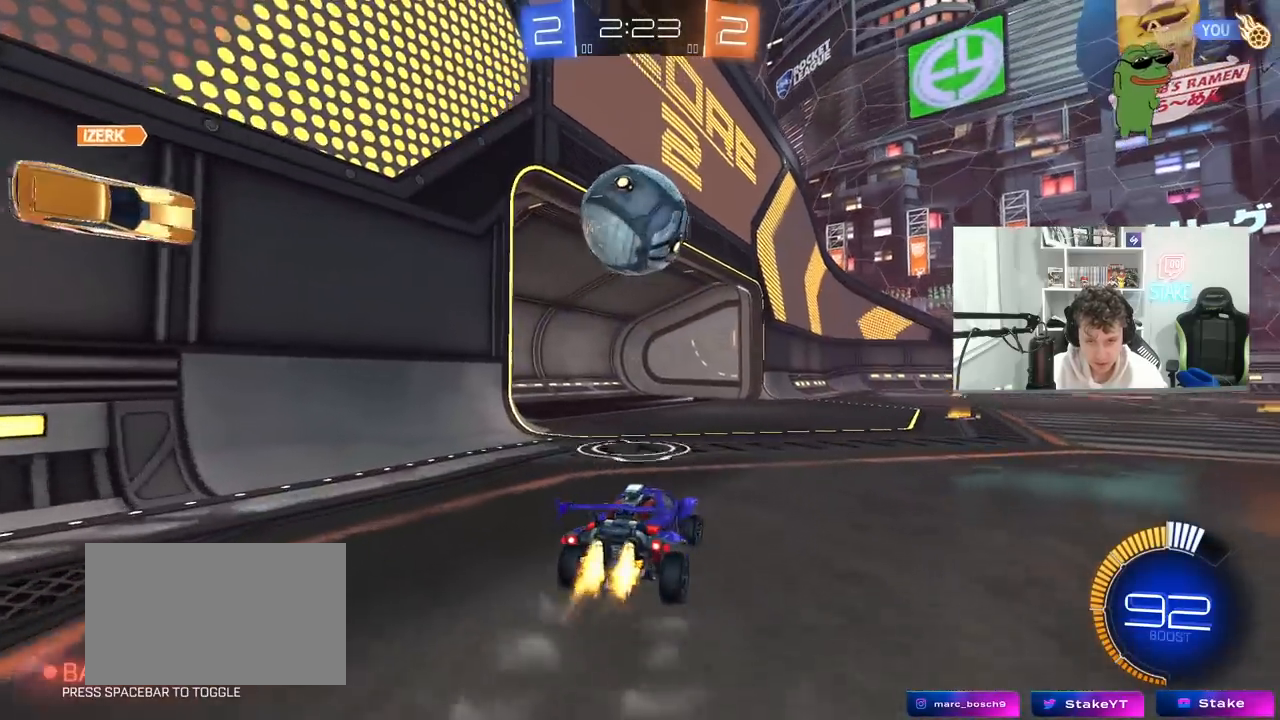
{"keys": ["d", "s", "shift"], "mouse": ["left", "right"], "mouse_move": "down", "events": [[183, "d", "up"], [183, "mouse_right", "down"], [233, "d", "down"], [233, "shift", "down"], [283, "mouse_right", "up"], [317, "mouse_right", "down"], [367, "s", "down"], [367, "w", "up"]]}
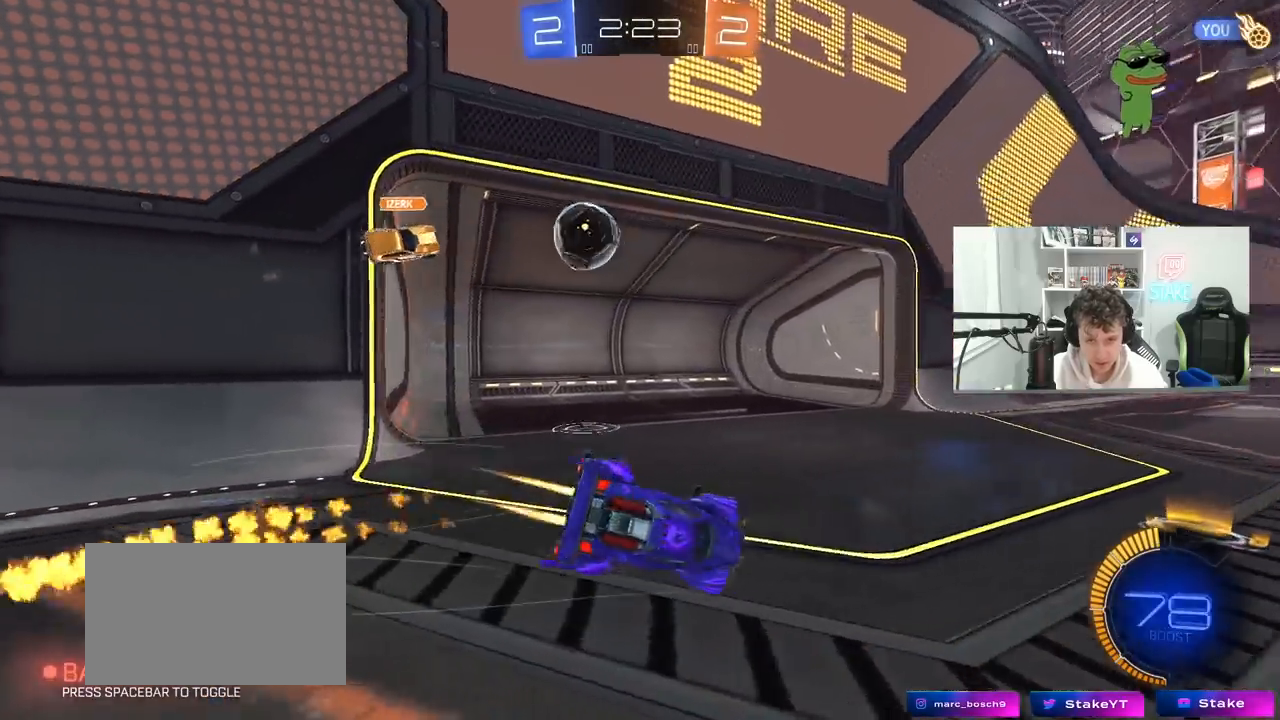
{"keys": ["d", "s", "shift"], "mouse": [], "mouse_move": "still", "events": [[50, "mouse_right", "up"], [200, "s", "up"], [283, "s", "down"], [433, "mouse_left", "up"]]}
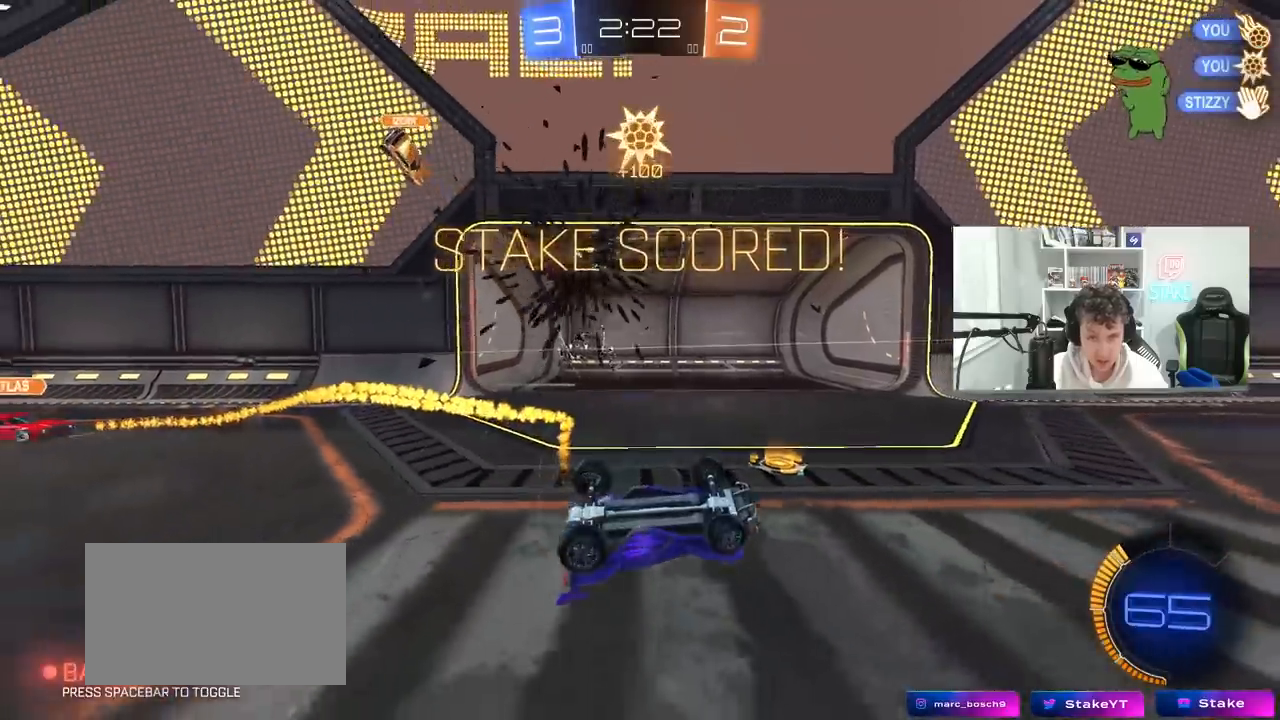
{"keys": [], "mouse": [], "mouse_move": "up", "events": [[117, "shift", "up"], [167, "d", "up"], [167, "s", "up"]]}
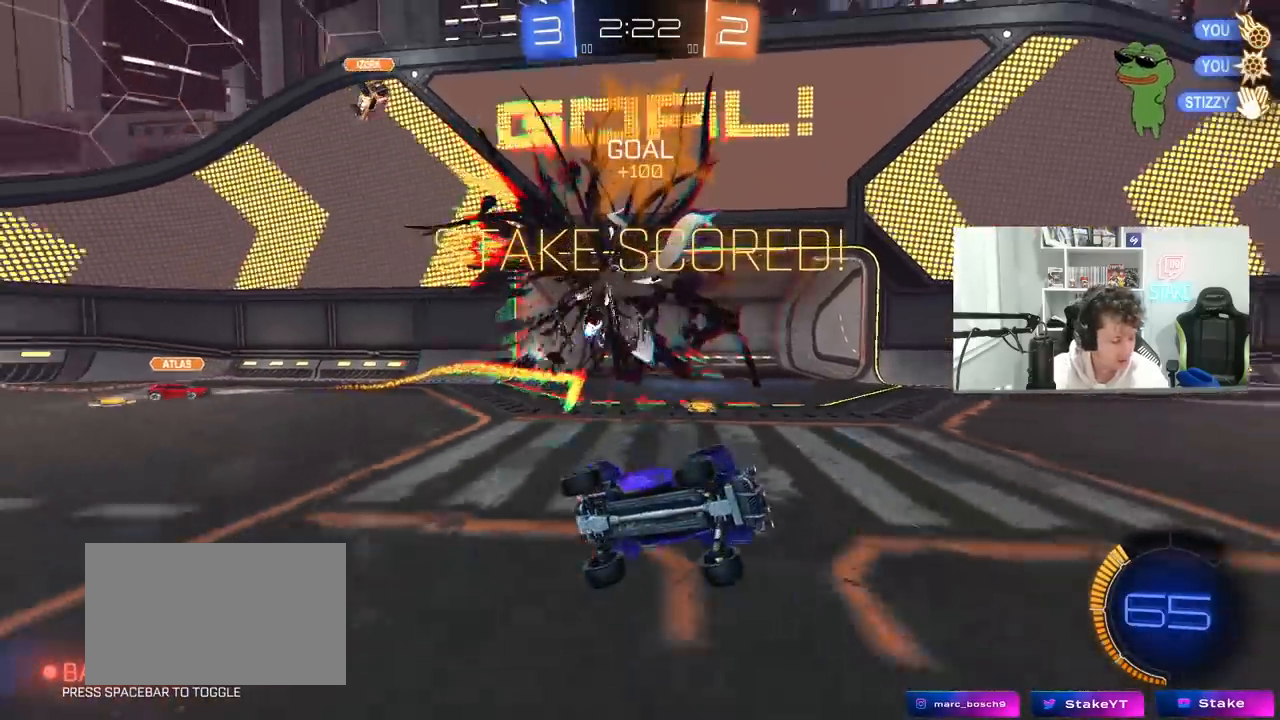
{"keys": [], "mouse": [], "mouse_move": "still", "events": []}
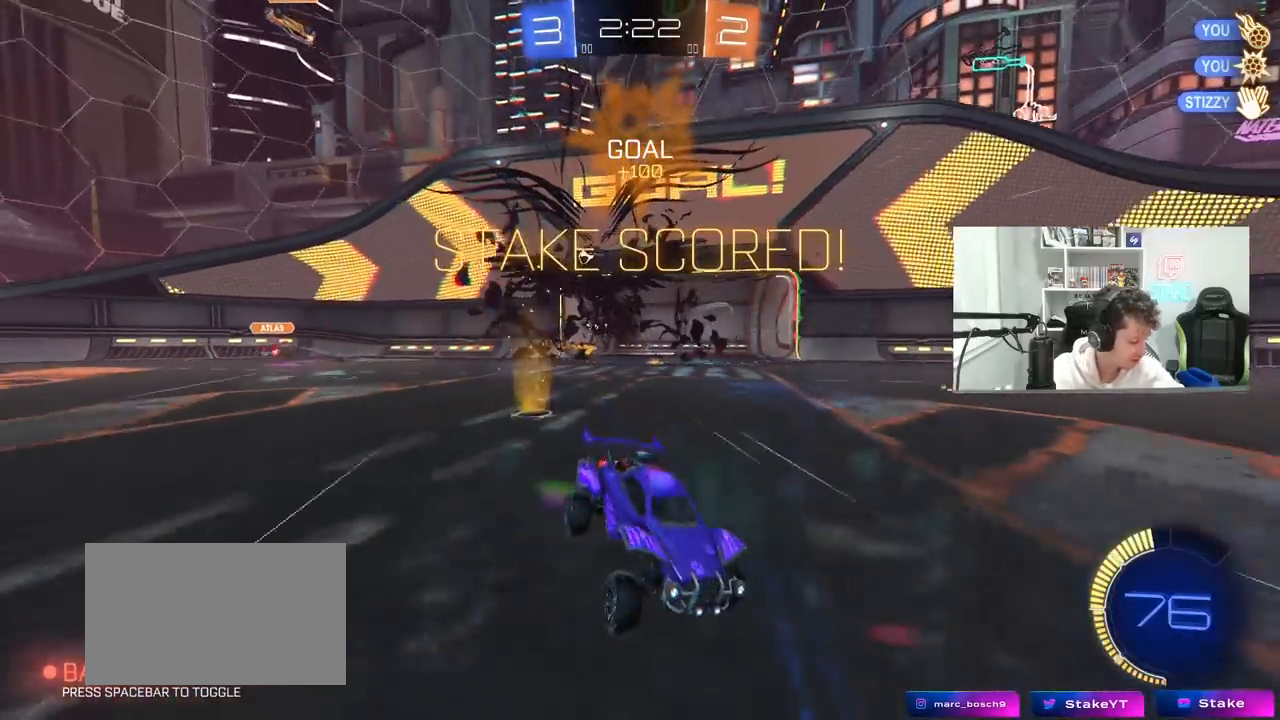
{"keys": [], "mouse": [], "mouse_move": "still", "events": []}
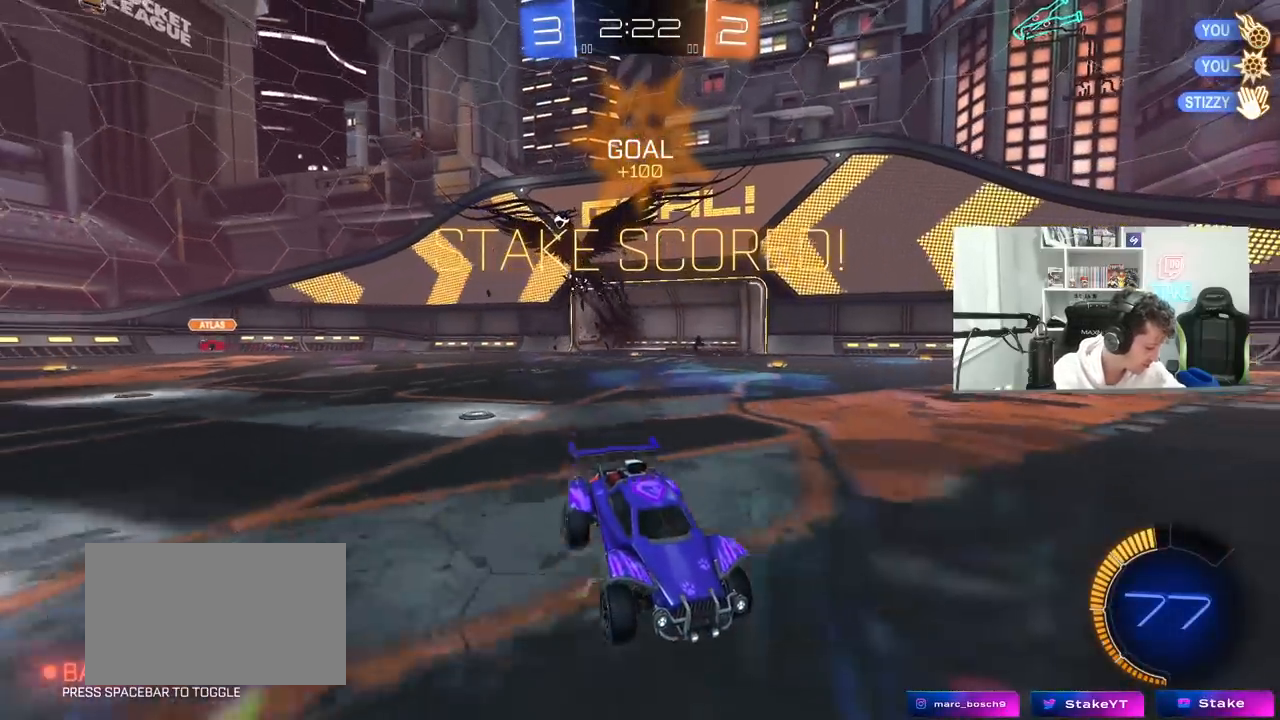
{"keys": [], "mouse": [], "mouse_move": "still", "events": []}
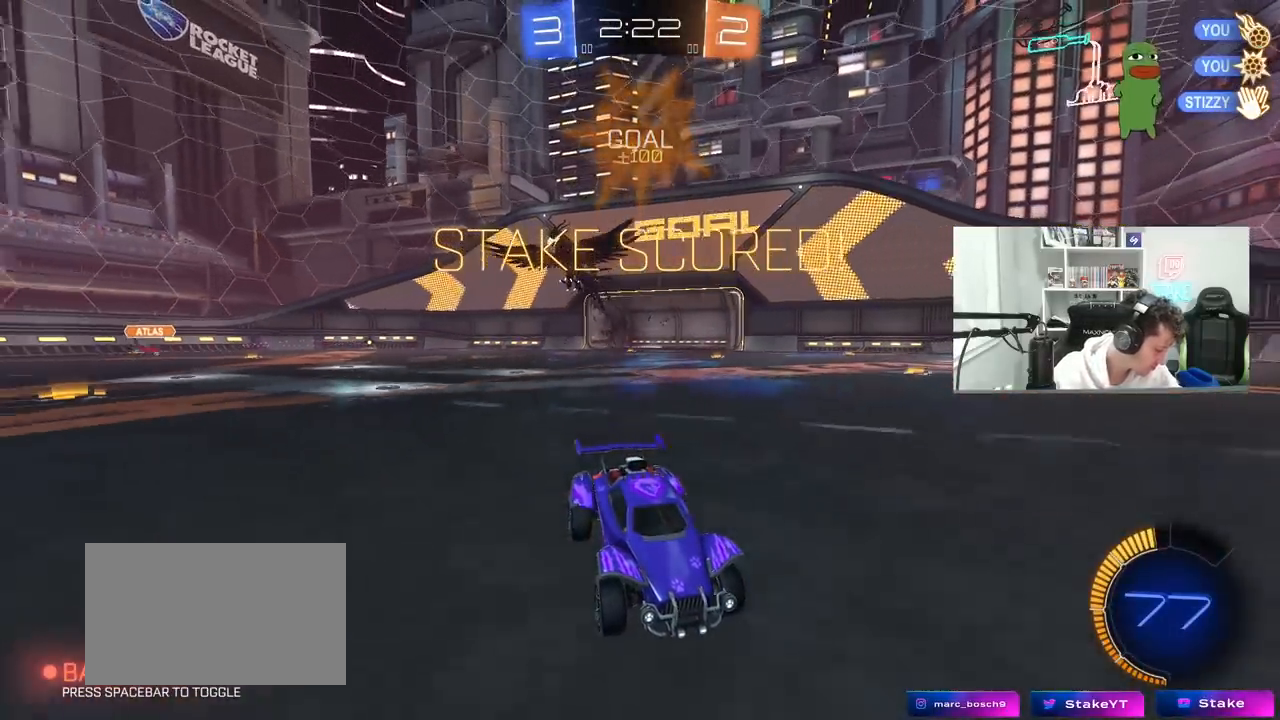
{"keys": [], "mouse": [], "mouse_move": "still", "events": []}
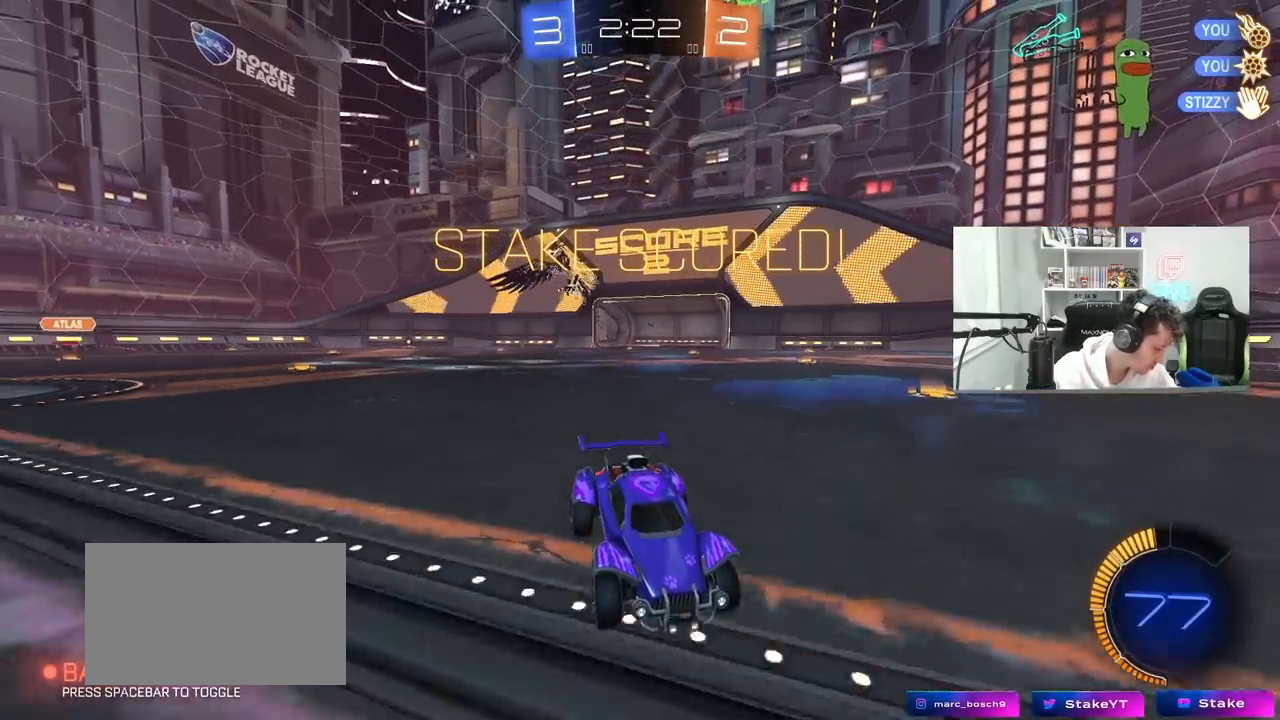
{"keys": [], "mouse": ["right"], "mouse_move": "still", "events": [[300, "mouse_right", "down"], [433, "mouse_right", "up"], [483, "mouse_right", "down"]]}
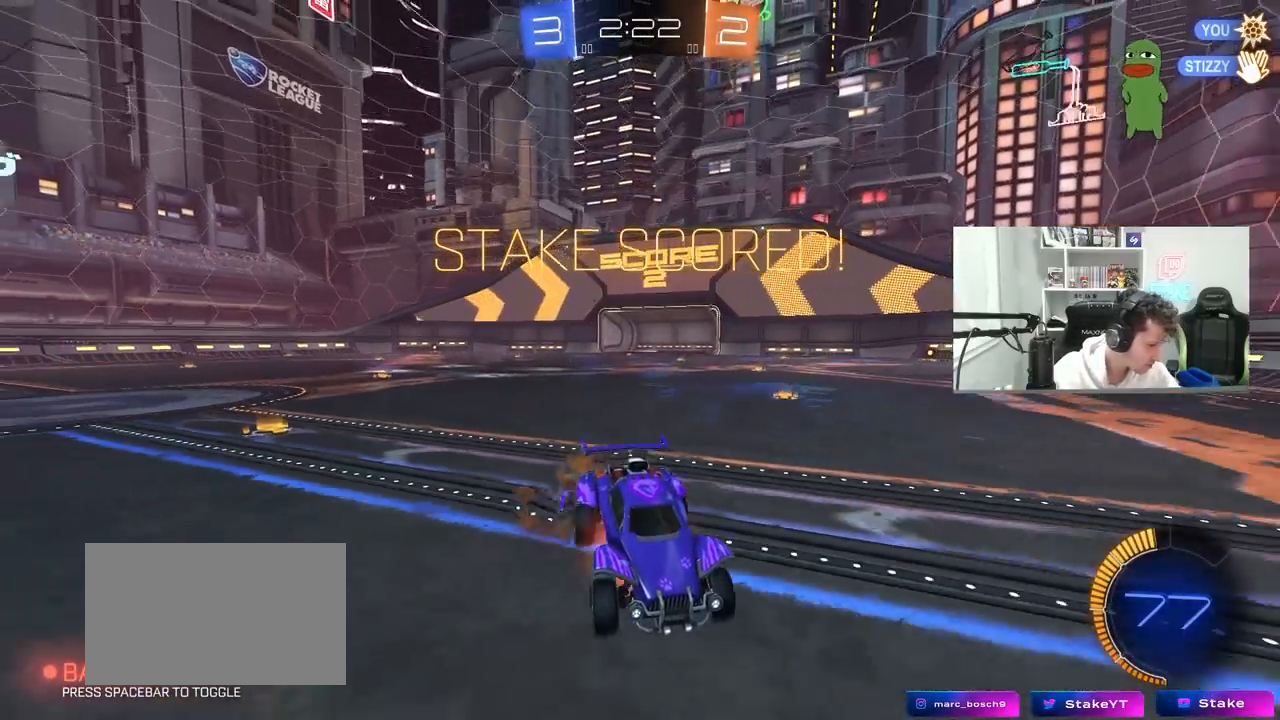
{"keys": [], "mouse": [], "mouse_move": "still", "events": [[167, "mouse_right", "up"]]}
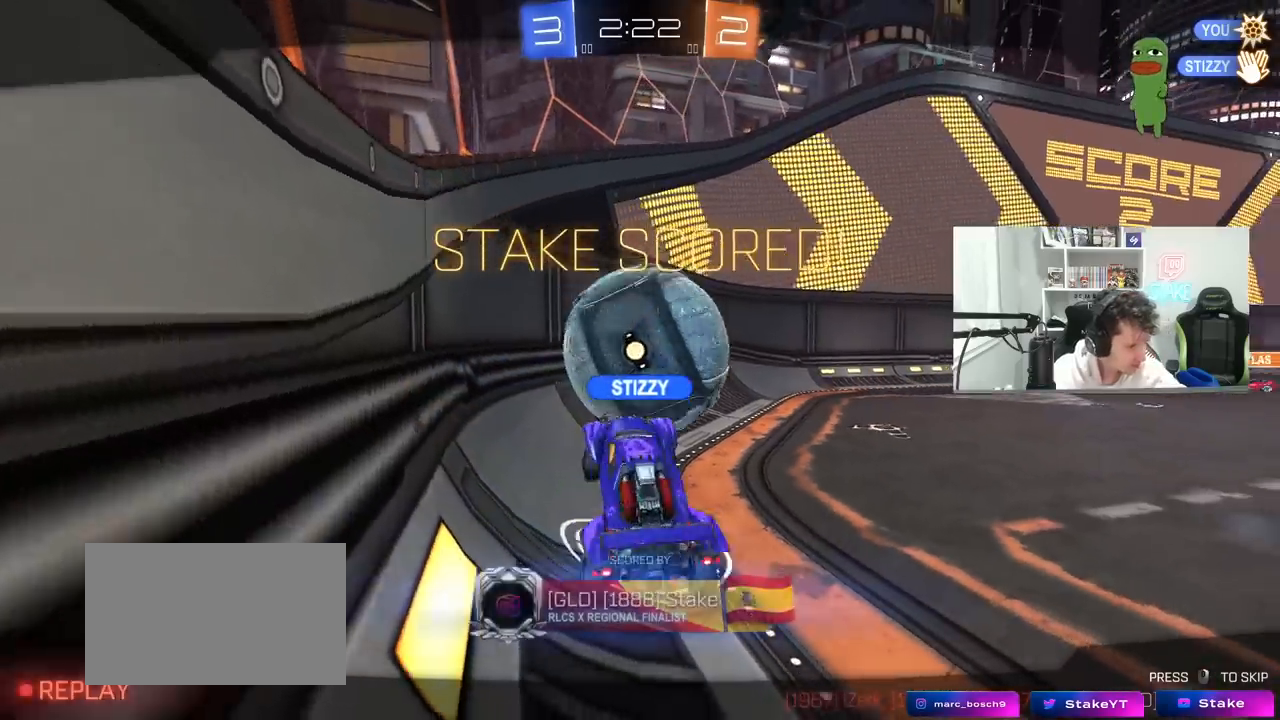
{"keys": [], "mouse": [], "mouse_move": "still", "events": [[317, "mouse_right", "down"], [500, "mouse_right", "up"]]}
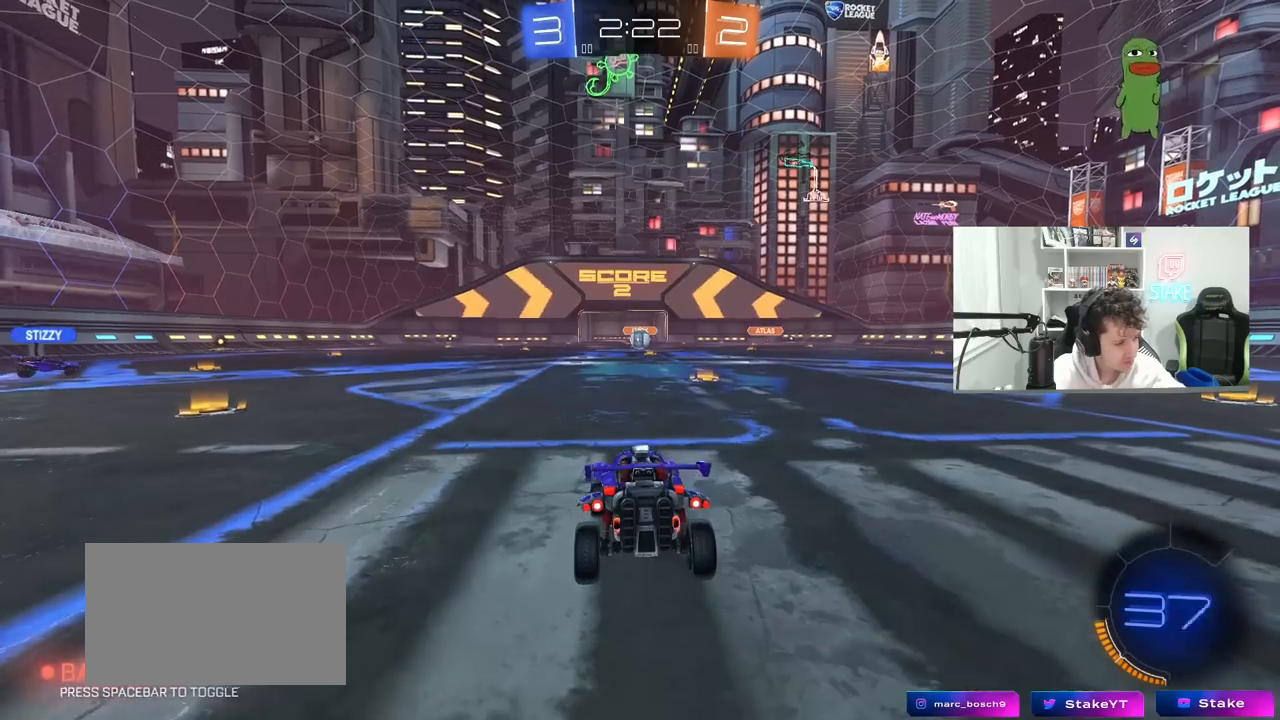
{"keys": [], "mouse": [], "mouse_move": "still", "events": [[50, "mouse_right", "down"], [250, "mouse_right", "up"]]}
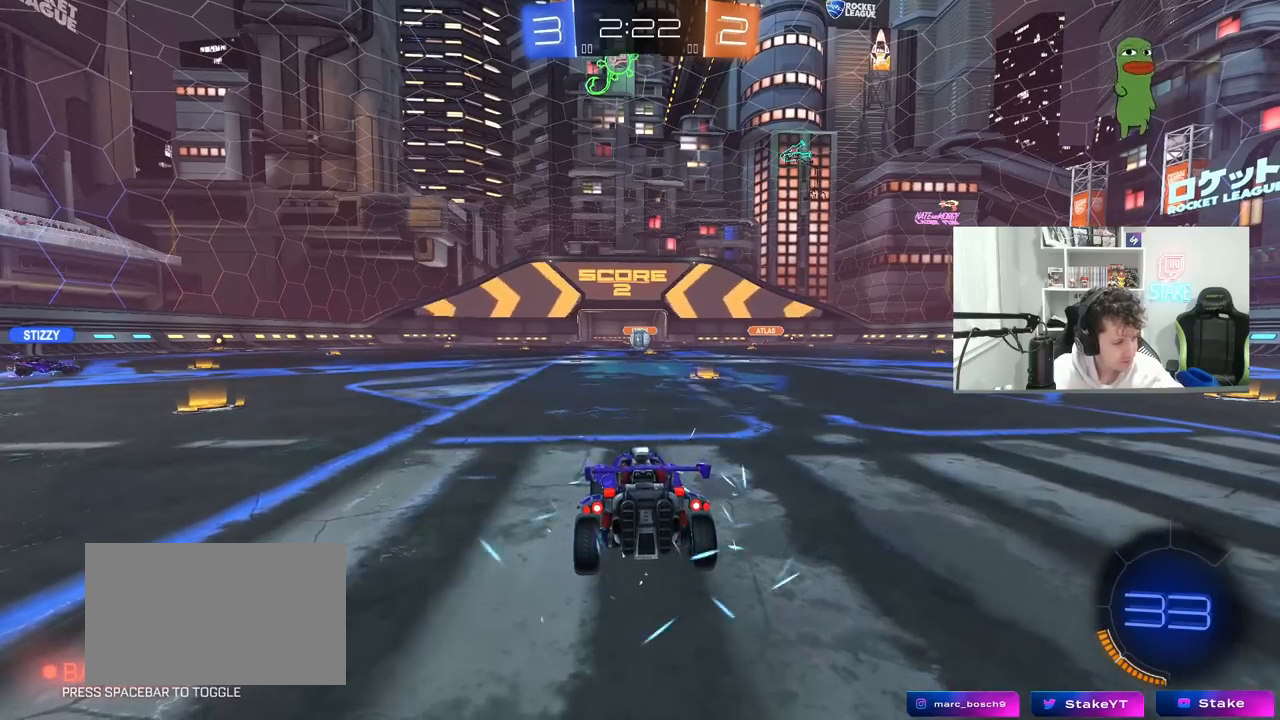
{"keys": [], "mouse": [], "mouse_move": "left", "events": [[350, "mouse_right", "down"], [500, "mouse_right", "up"]]}
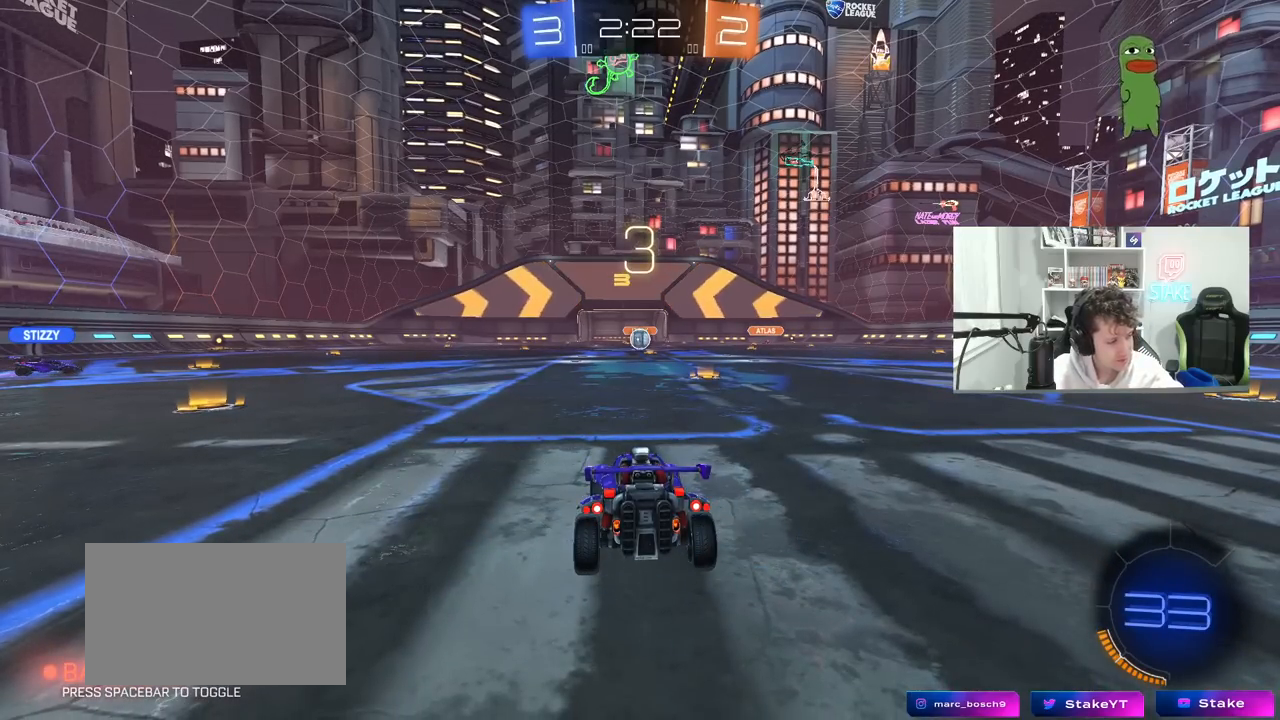
{"keys": [], "mouse": [], "mouse_move": "still", "events": []}
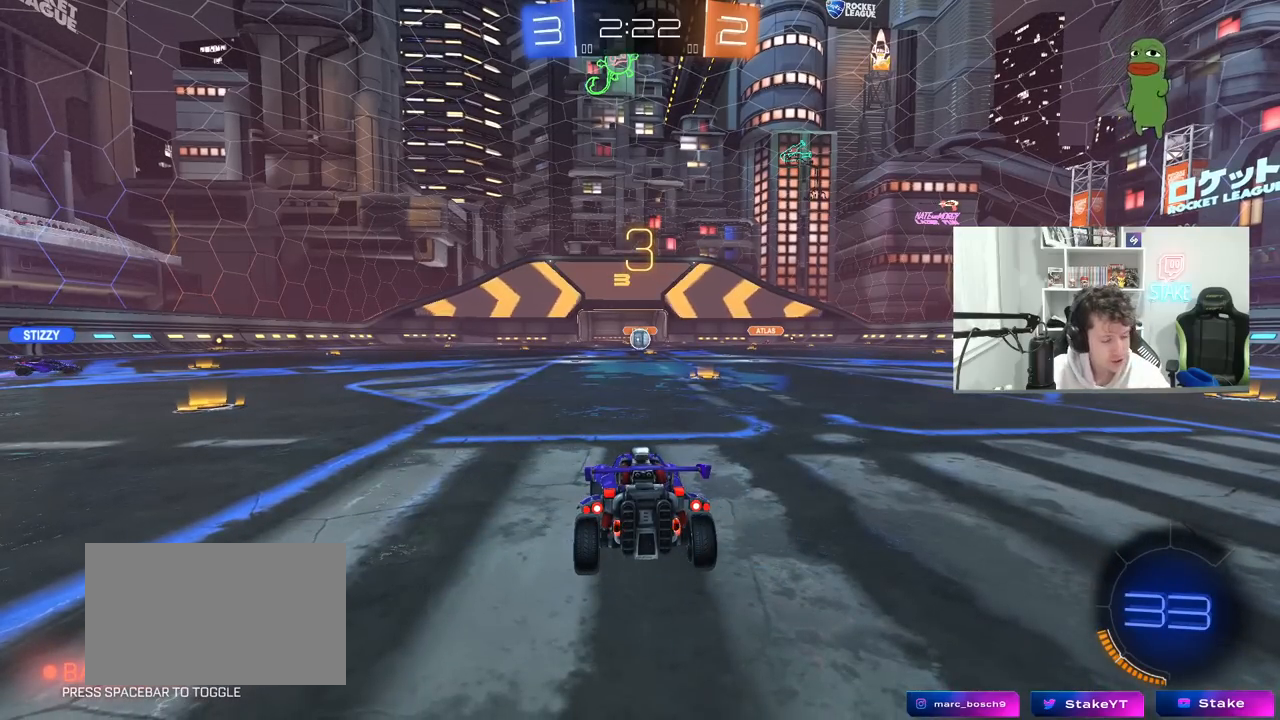
{"keys": ["space", "tab"], "mouse": [], "mouse_move": "still", "events": [[283, "tab", "down"], [483, "space", "down"]]}
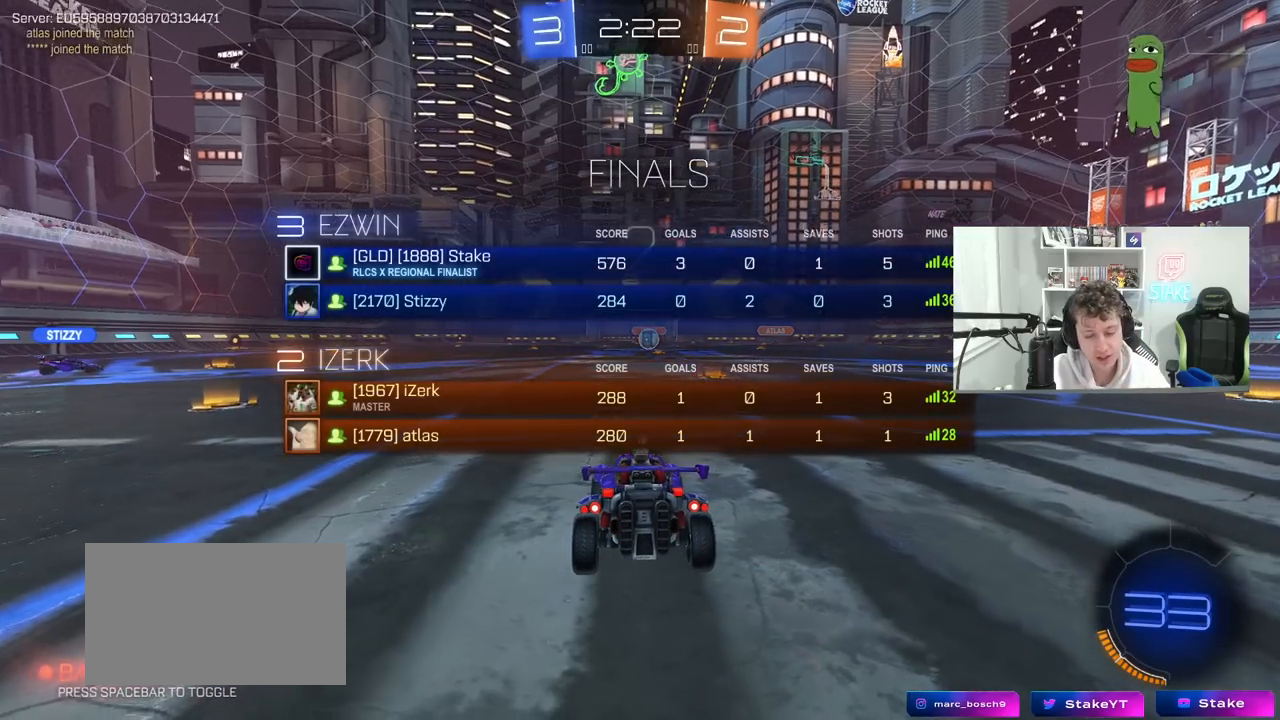
{"keys": ["tab"], "mouse": [], "mouse_move": "up", "events": [[17, "space", "up"]]}
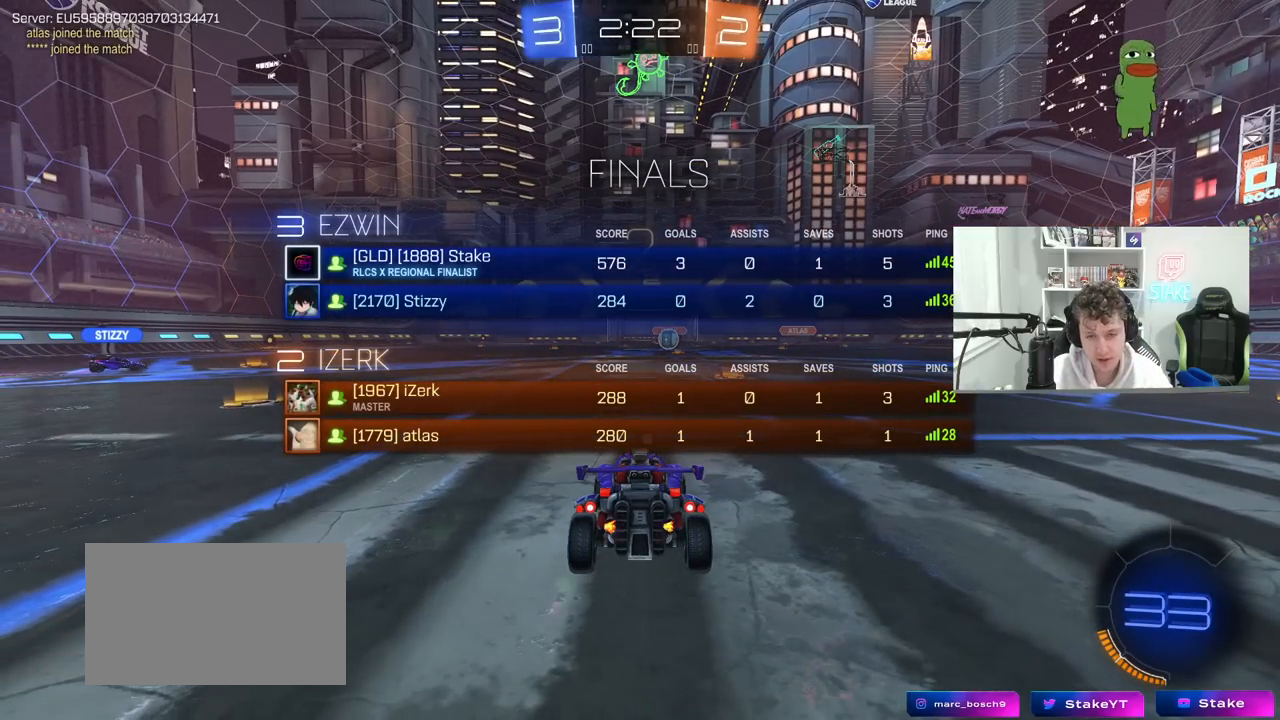
{"keys": ["tab", "w"], "mouse": [], "mouse_move": "down", "events": [[33, "w", "down"], [133, "mouse_left", "down"], [367, "mouse_left", "up"]]}